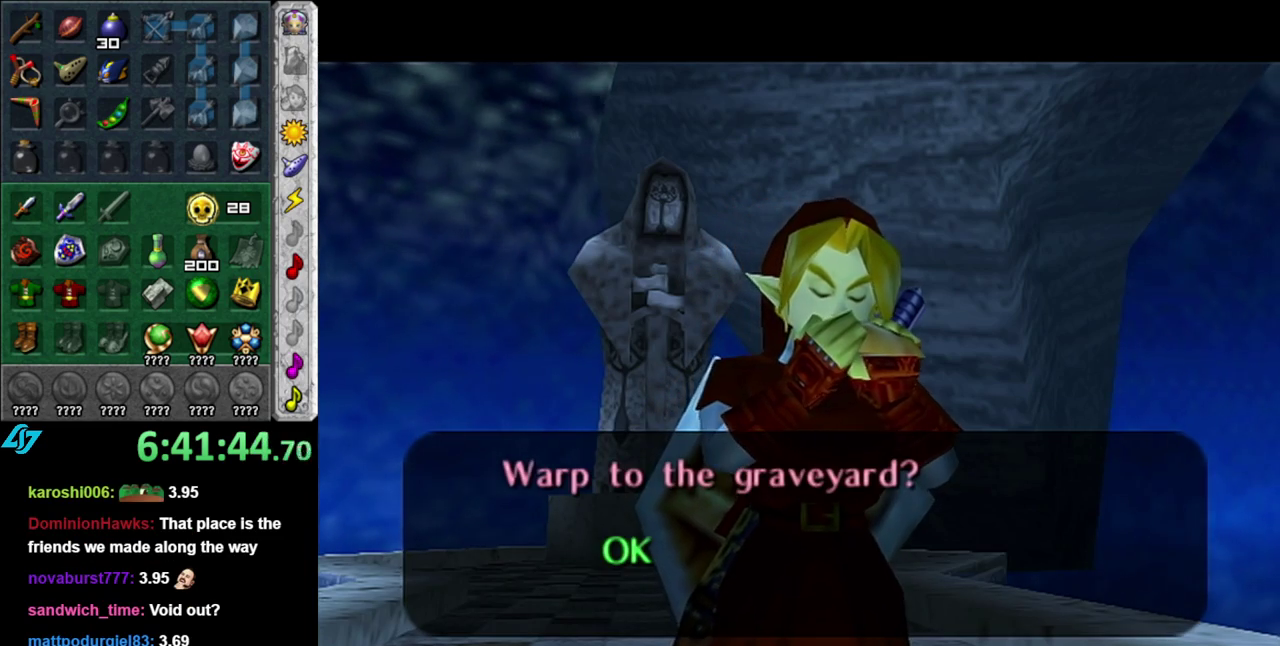
Gameplay with a controller (Nintendo layout); each line is a JSON object with the inputs held at the frame after it. "events" lists button and stick changes between this image and that frame as [ms after this image, input, new state], when the widget could be followed in between. This overlay highlights the sticks when they move; stick clicks (L3 R3) are not distinguishable. Not read: L3 R2 R3 Y other_buttons.
{"buttons": [], "left_stick": "down", "right_stick": "center", "events": [[367, "left_stick", "down"]]}
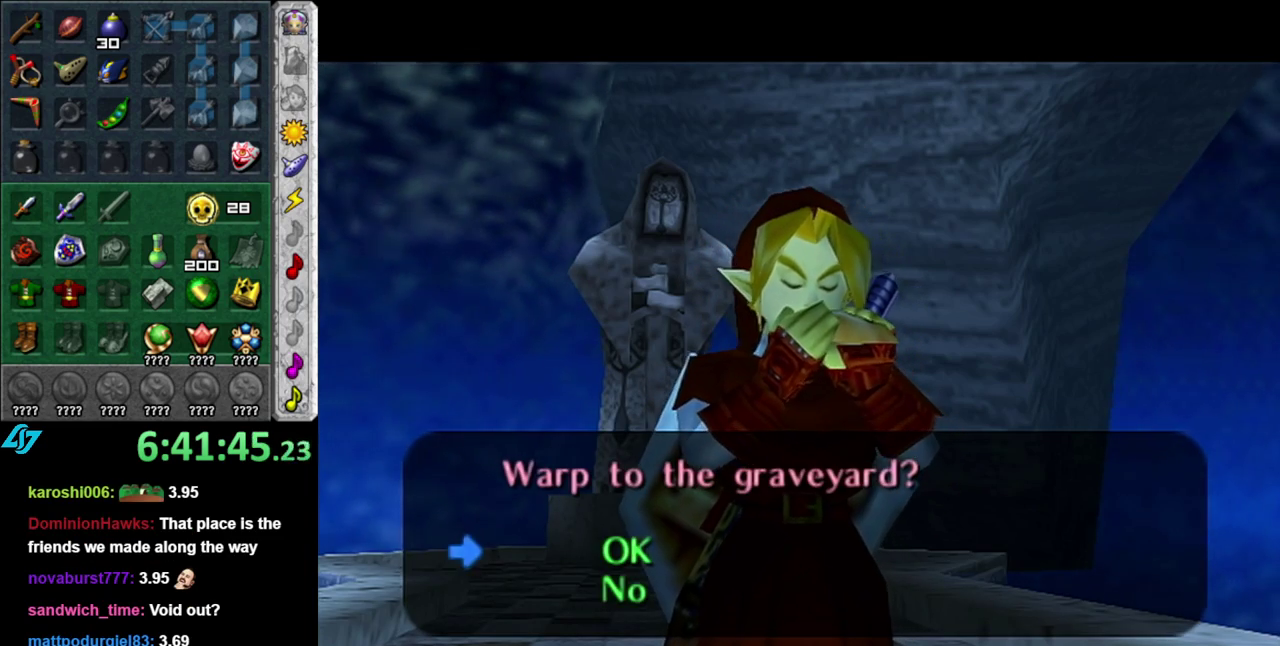
{"buttons": [], "left_stick": "up", "right_stick": "center", "events": [[50, "A", "down"], [50, "left_stick", "center"], [183, "A", "up"], [267, "left_stick", "up"]]}
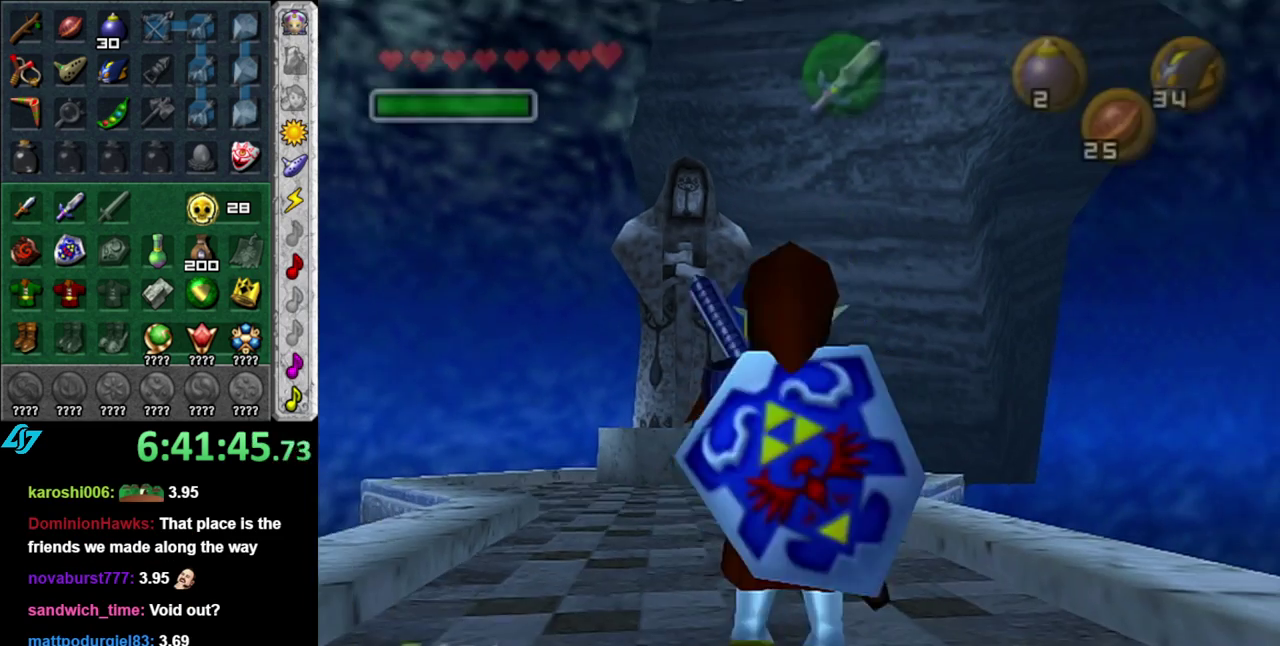
{"buttons": [], "left_stick": "up", "right_stick": "center", "events": [[83, "A", "down"], [183, "A", "up"], [267, "A", "down"], [367, "A", "up"]]}
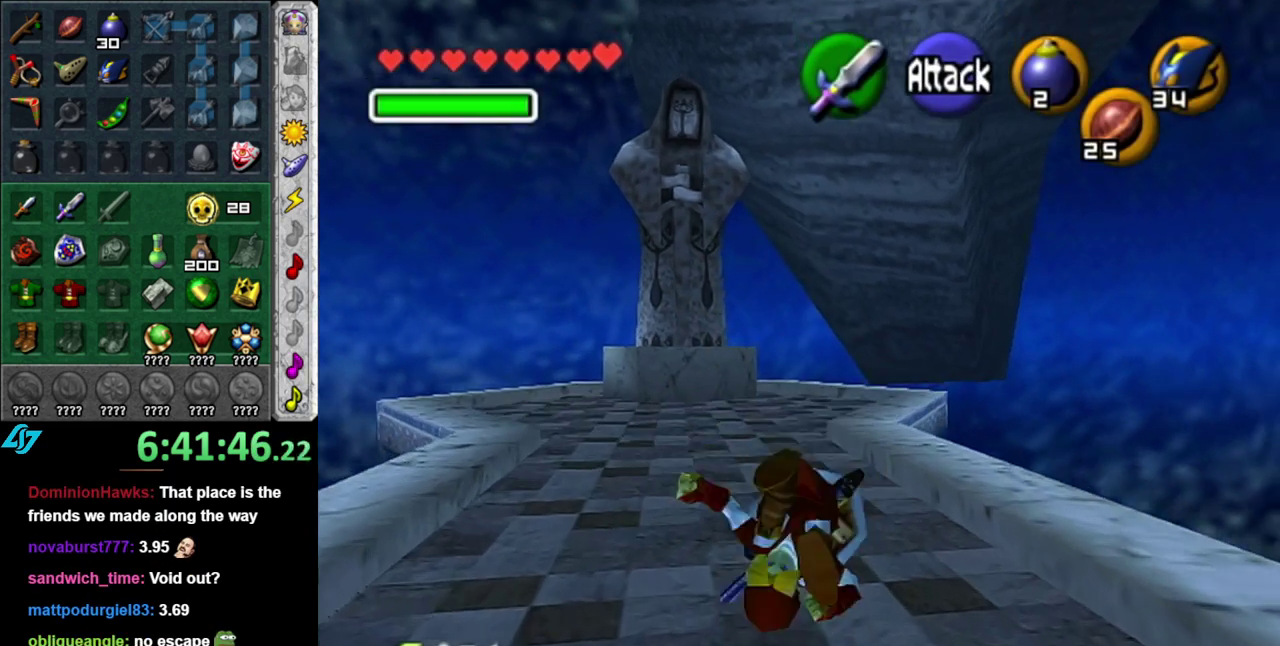
{"buttons": ["L1"], "left_stick": "right", "right_stick": "center", "events": [[183, "left_stick", "up-left"], [267, "L1", "down"], [267, "left_stick", "right"], [333, "A", "down"], [467, "A", "up"]]}
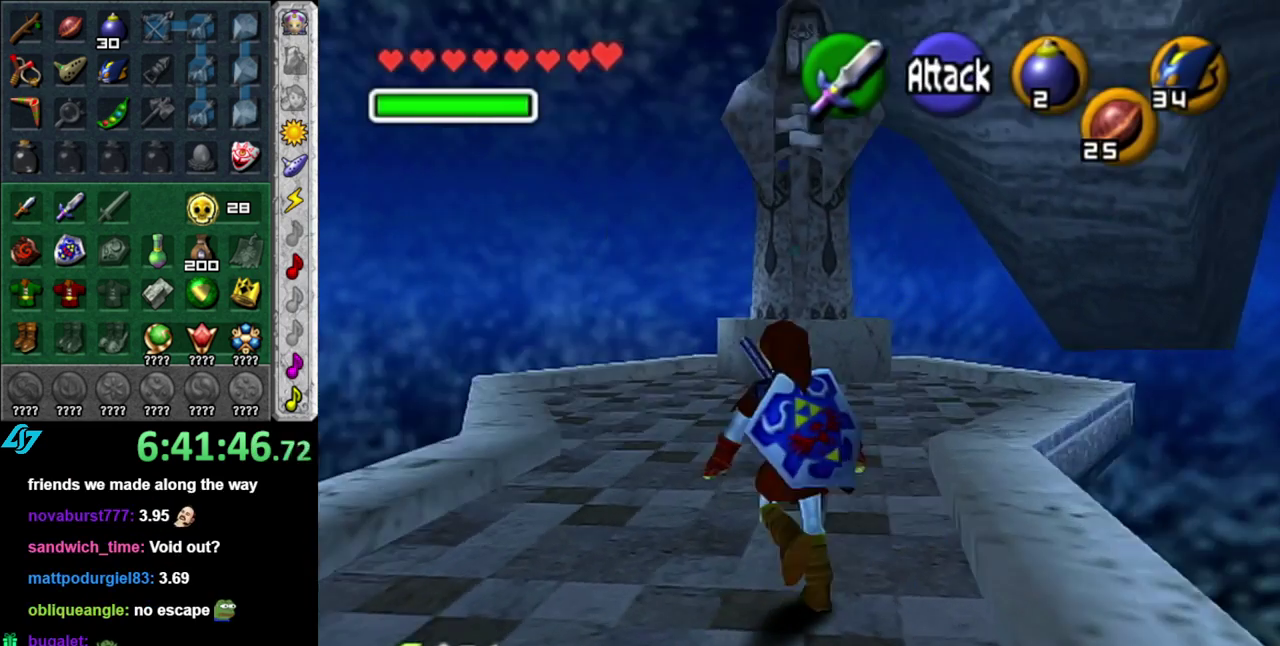
{"buttons": ["L1"], "left_stick": "right", "right_stick": "center", "events": [[17, "A", "down"], [150, "A", "up"], [200, "A", "down"], [300, "A", "up"], [400, "A", "down"], [483, "A", "up"]]}
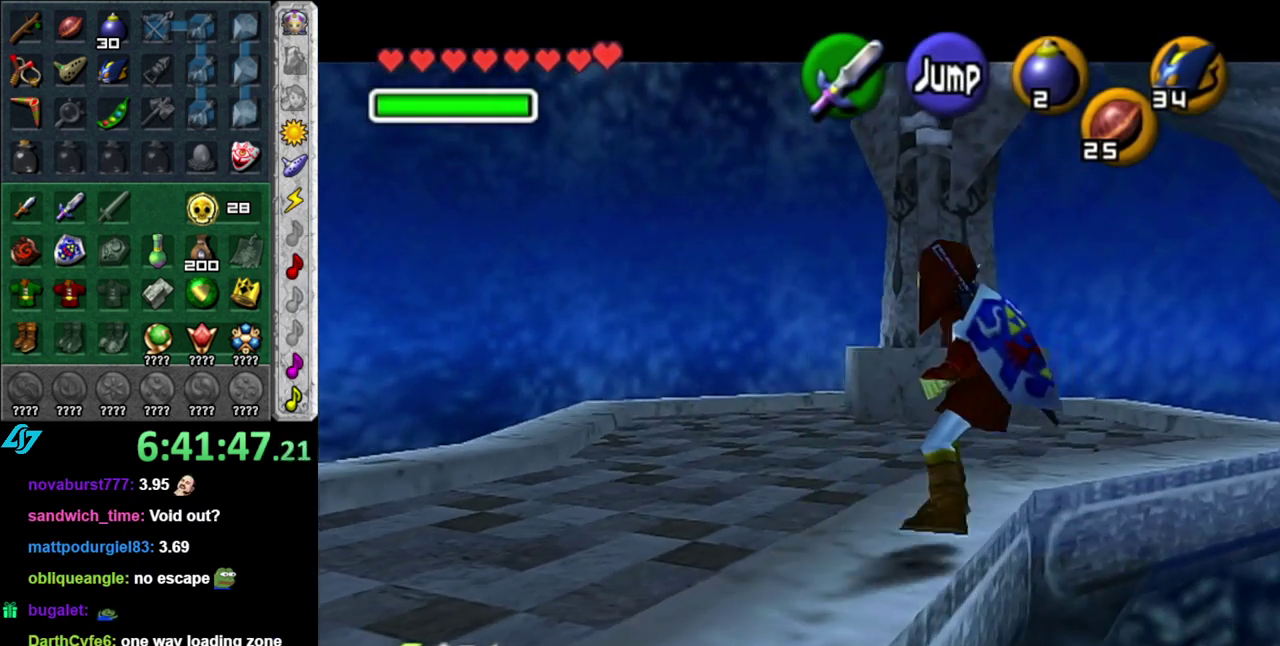
{"buttons": [], "left_stick": "center", "right_stick": "center", "events": [[150, "left_stick", "center"], [183, "L1", "up"]]}